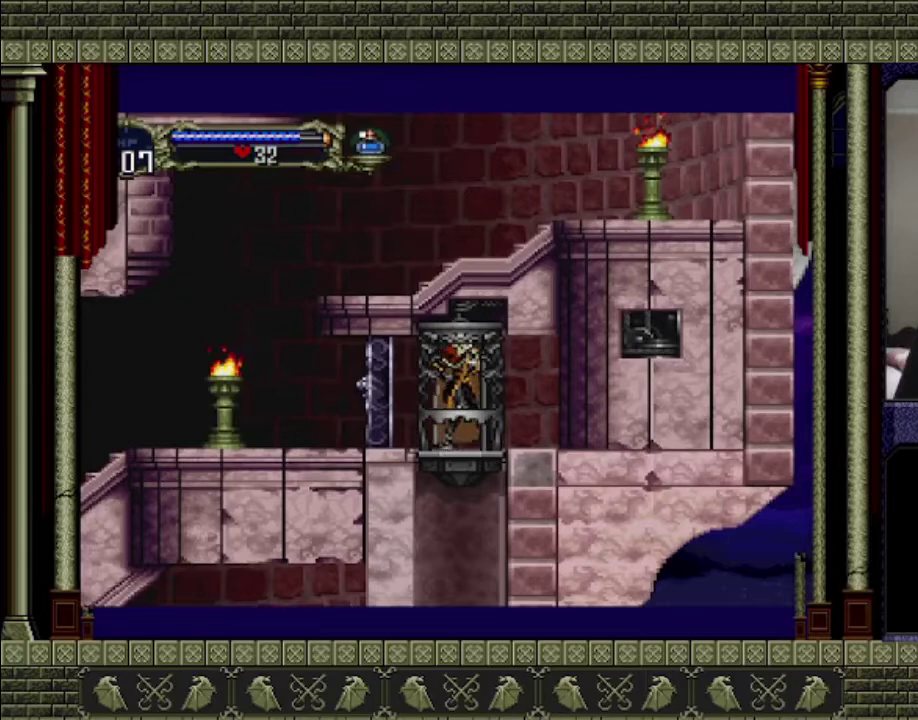
Gameplay with a controller (PlayStation layout); each line is a JSON object with the inputs held at the frame after it. "events" lists button and stick changes between this image and that frame as [ms after this image, input, new state], when the widget could be followed in between. This overlay highlights the sticks when they move; stick clicks (L3 R3) are not distinguishable. Not read: L3 R3.
{"buttons": [], "left_stick": "left", "right_stick": "center", "events": []}
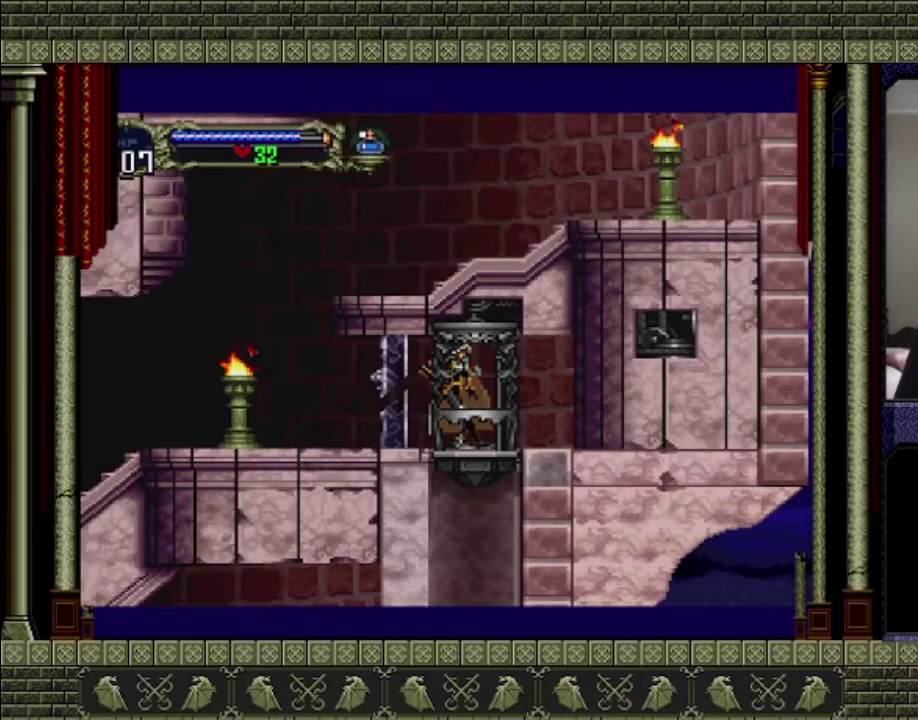
{"buttons": ["CROSS"], "left_stick": "left", "right_stick": "center", "events": [[467, "CROSS", "down"]]}
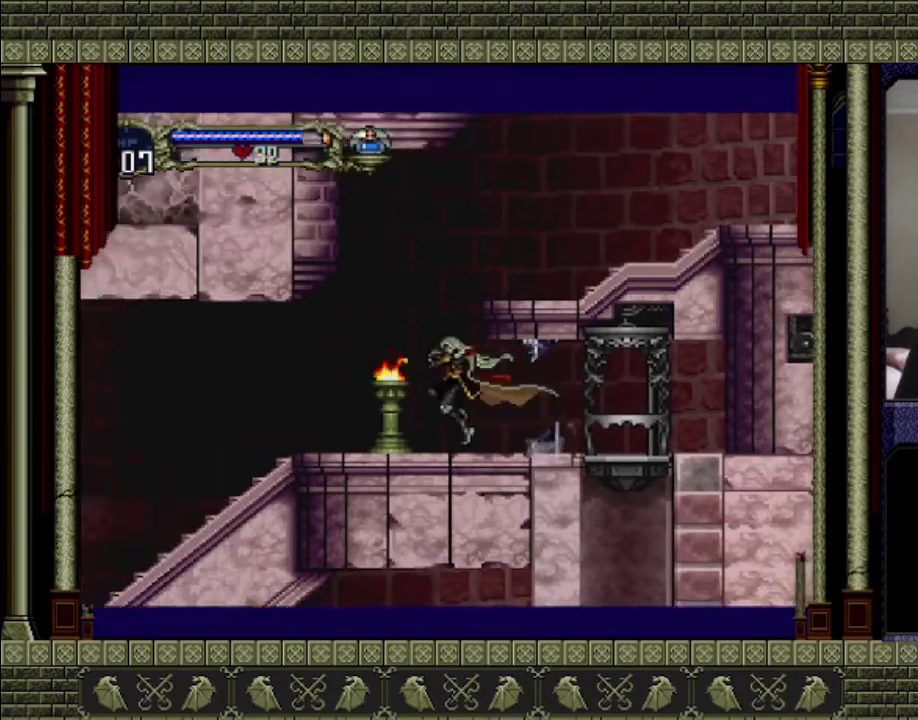
{"buttons": ["CROSS"], "left_stick": "up-right", "right_stick": "center", "events": [[300, "left_stick", "up-right"]]}
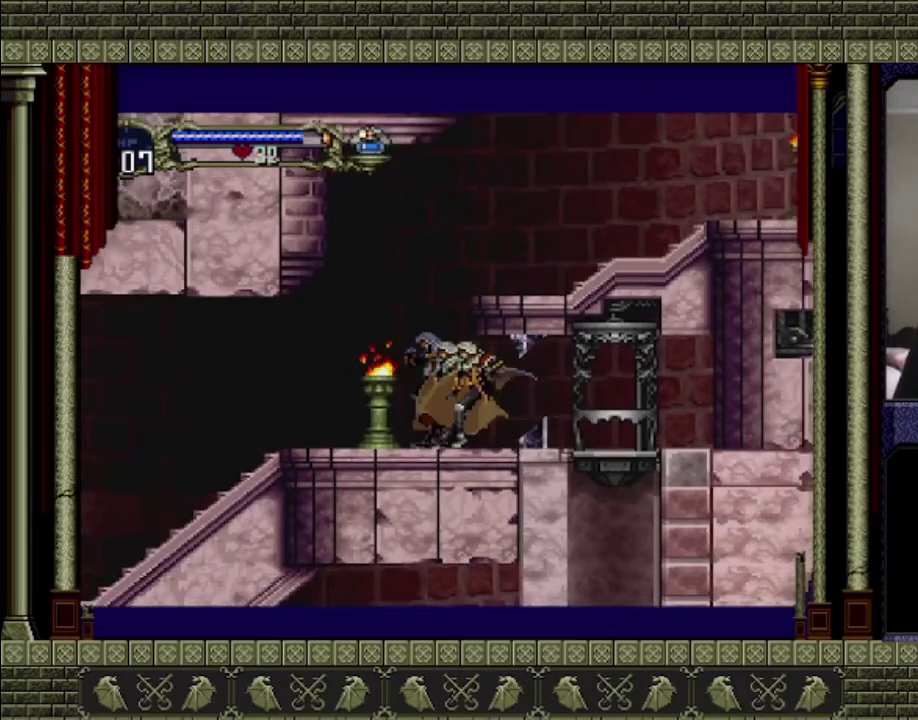
{"buttons": ["CROSS"], "left_stick": "up-right", "right_stick": "center", "events": [[33, "CROSS", "up"], [33, "left_stick", "left"], [200, "CROSS", "down"], [467, "left_stick", "up-right"]]}
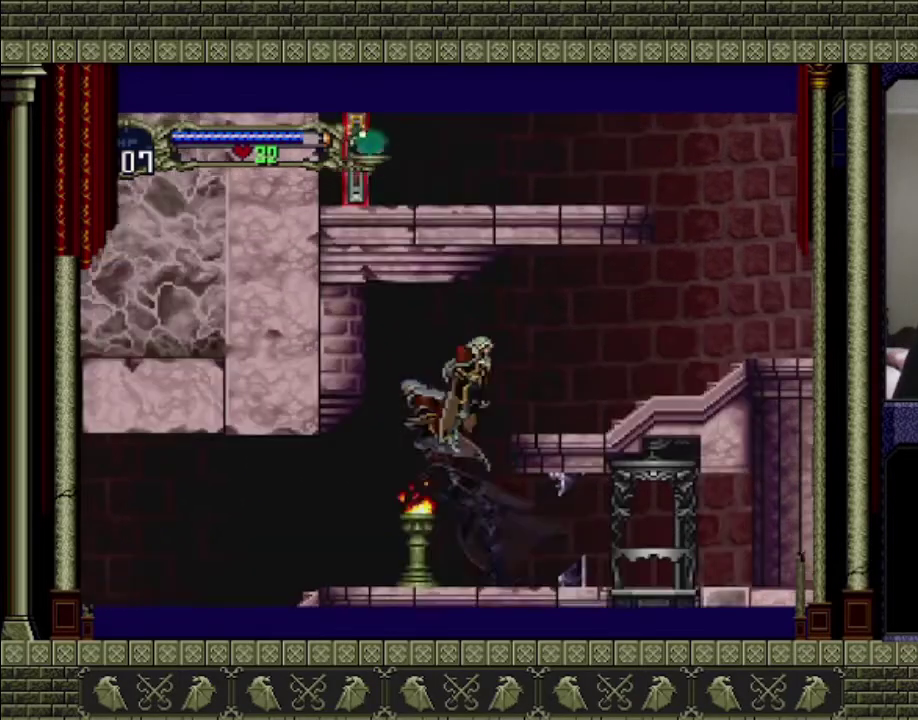
{"buttons": [], "left_stick": "right", "right_stick": "center", "events": [[300, "CROSS", "up"], [300, "left_stick", "right"]]}
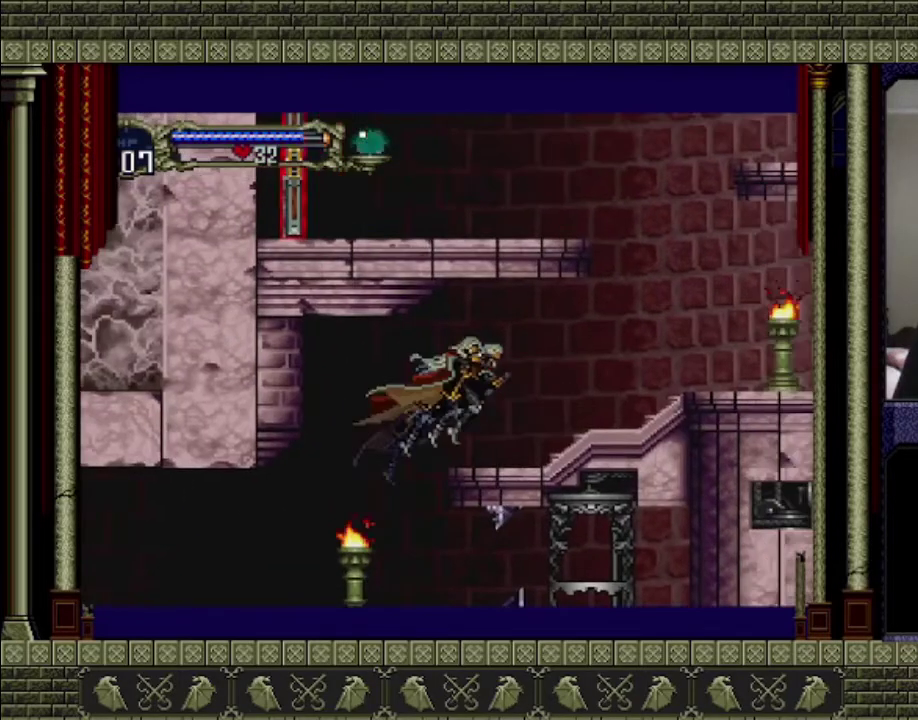
{"buttons": [], "left_stick": "right", "right_stick": "center", "events": [[167, "CROSS", "down"], [467, "CROSS", "up"]]}
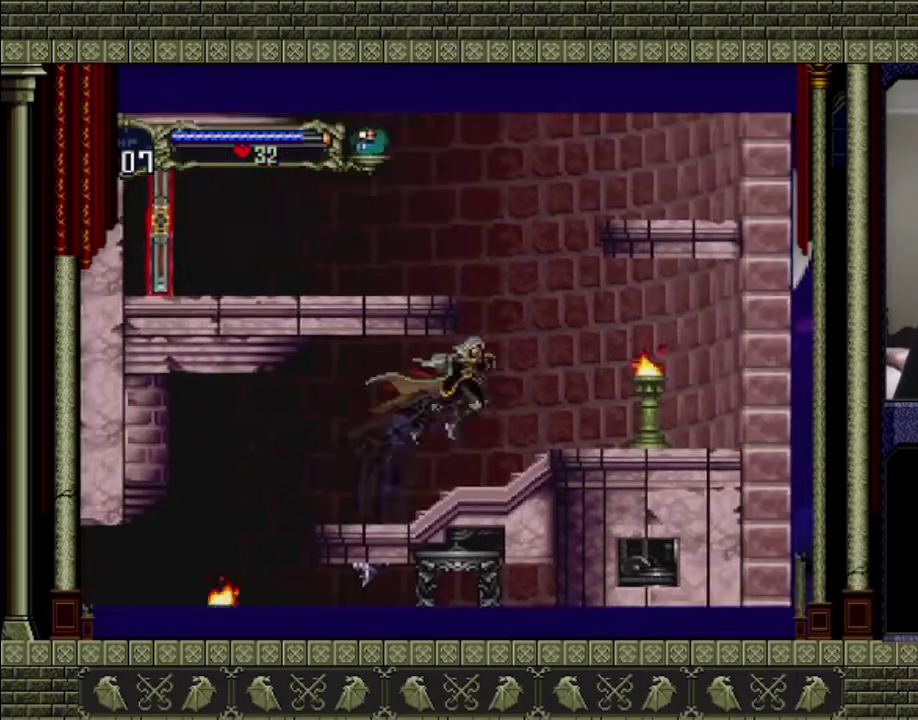
{"buttons": ["CROSS"], "left_stick": "up-right", "right_stick": "center", "events": [[467, "CROSS", "down"], [467, "left_stick", "up-right"]]}
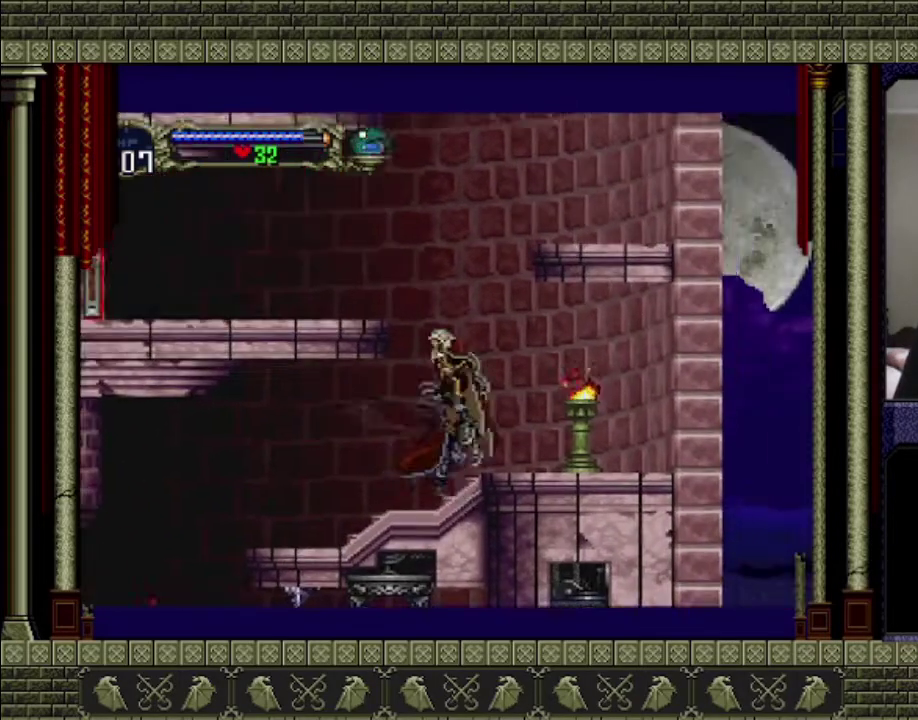
{"buttons": ["CROSS"], "left_stick": "left", "right_stick": "center", "events": [[133, "left_stick", "left"]]}
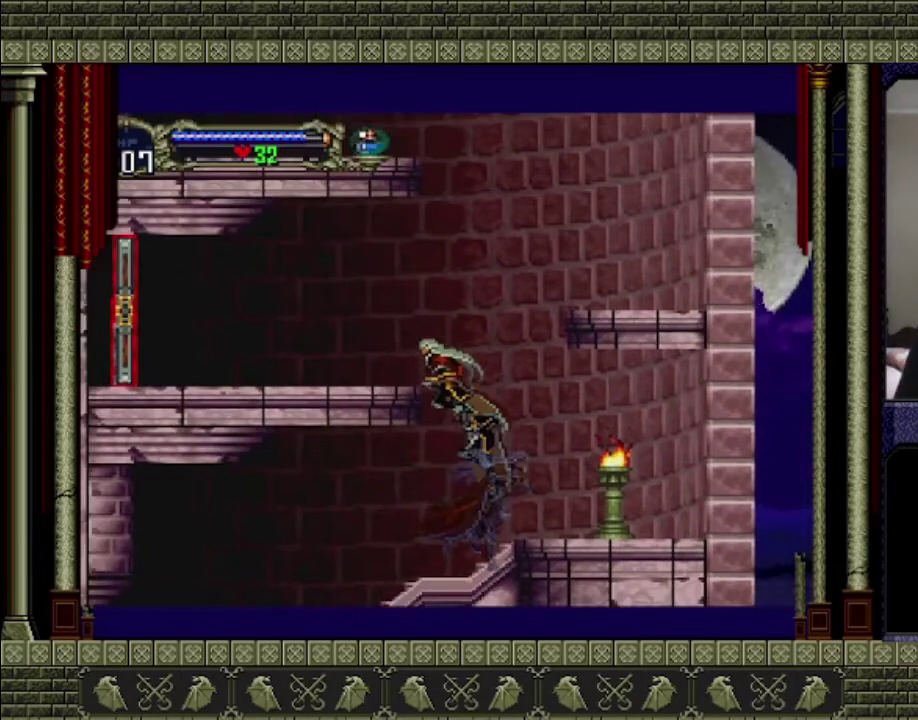
{"buttons": ["CROSS"], "left_stick": "left", "right_stick": "center", "events": []}
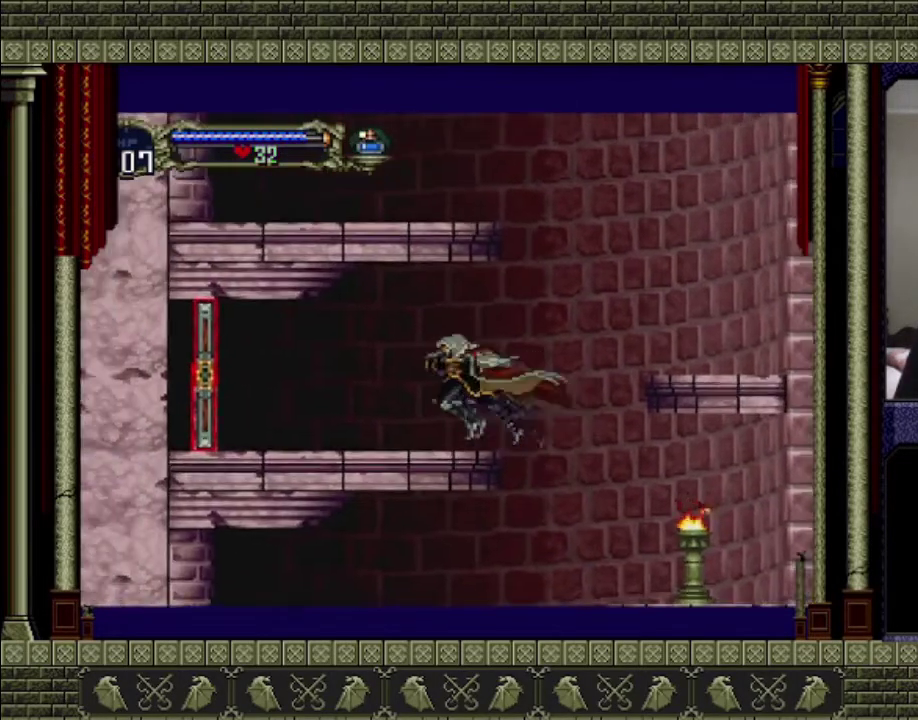
{"buttons": [], "left_stick": "left", "right_stick": "center", "events": [[167, "CROSS", "up"]]}
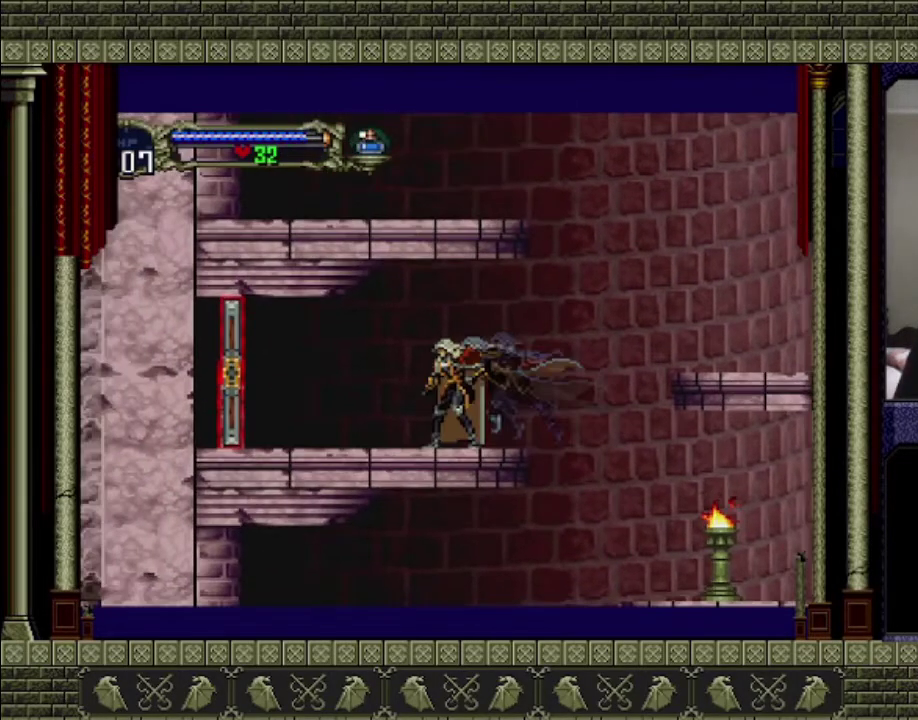
{"buttons": [], "left_stick": "left", "right_stick": "center", "events": []}
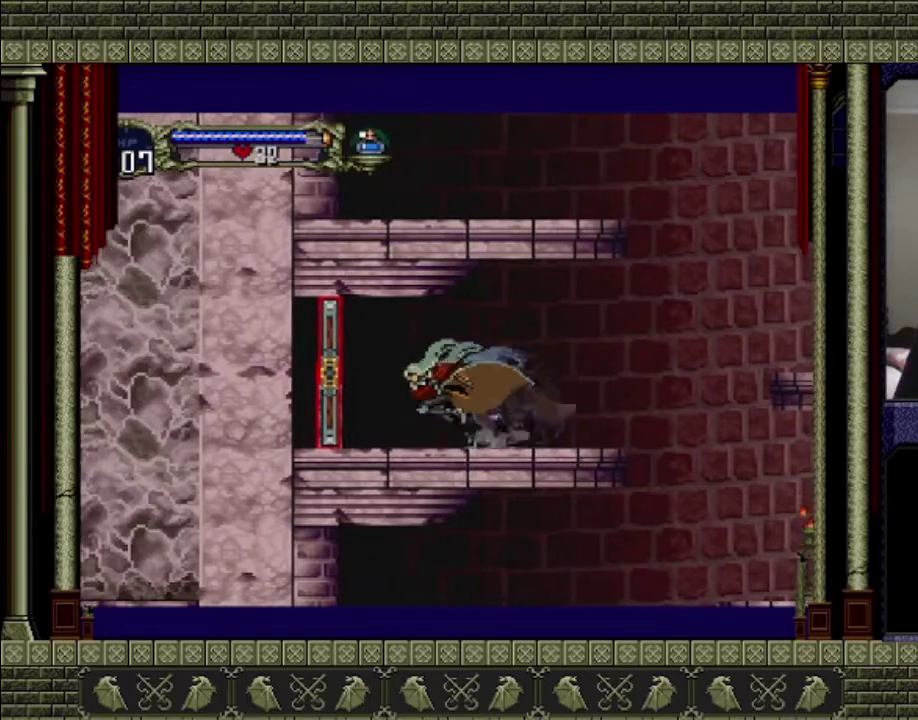
{"buttons": [], "left_stick": "left", "right_stick": "center", "events": []}
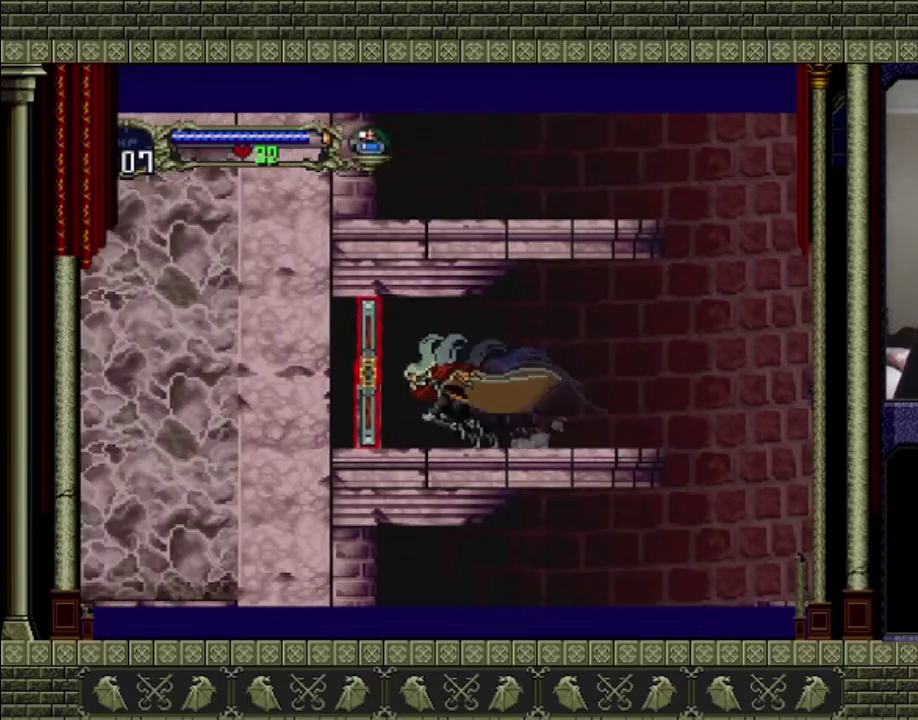
{"buttons": [], "left_stick": "left", "right_stick": "center", "events": []}
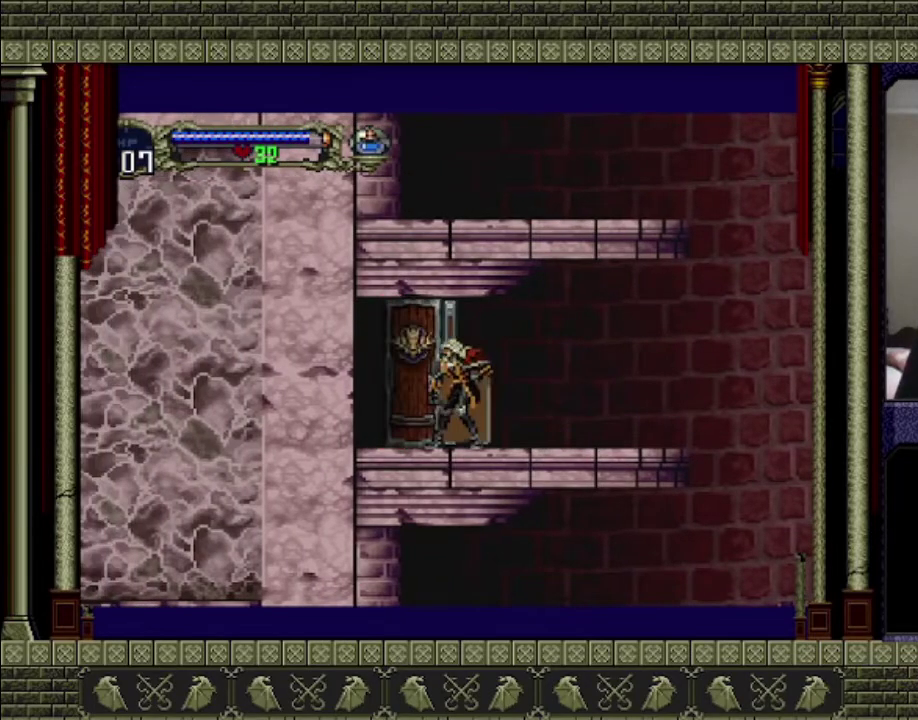
{"buttons": [], "left_stick": "left", "right_stick": "center", "events": []}
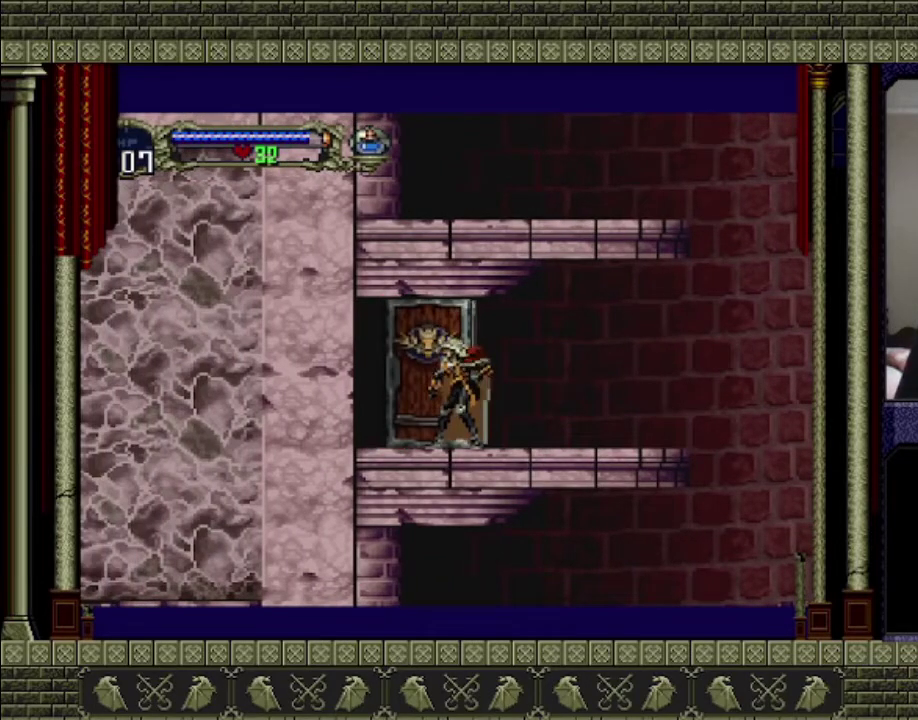
{"buttons": [], "left_stick": "left", "right_stick": "center", "events": []}
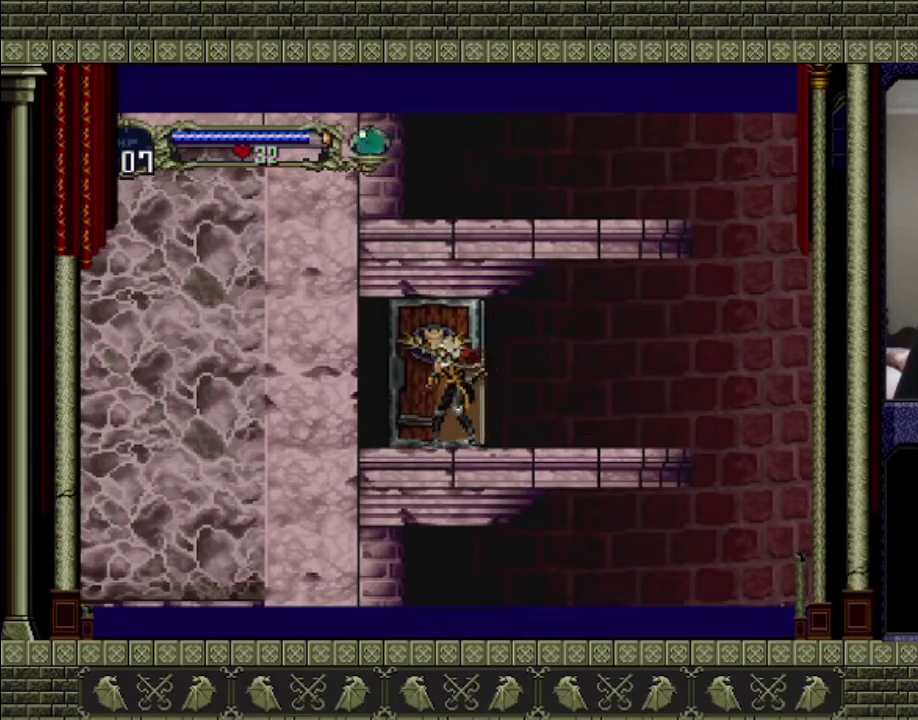
{"buttons": [], "left_stick": "left", "right_stick": "center", "events": []}
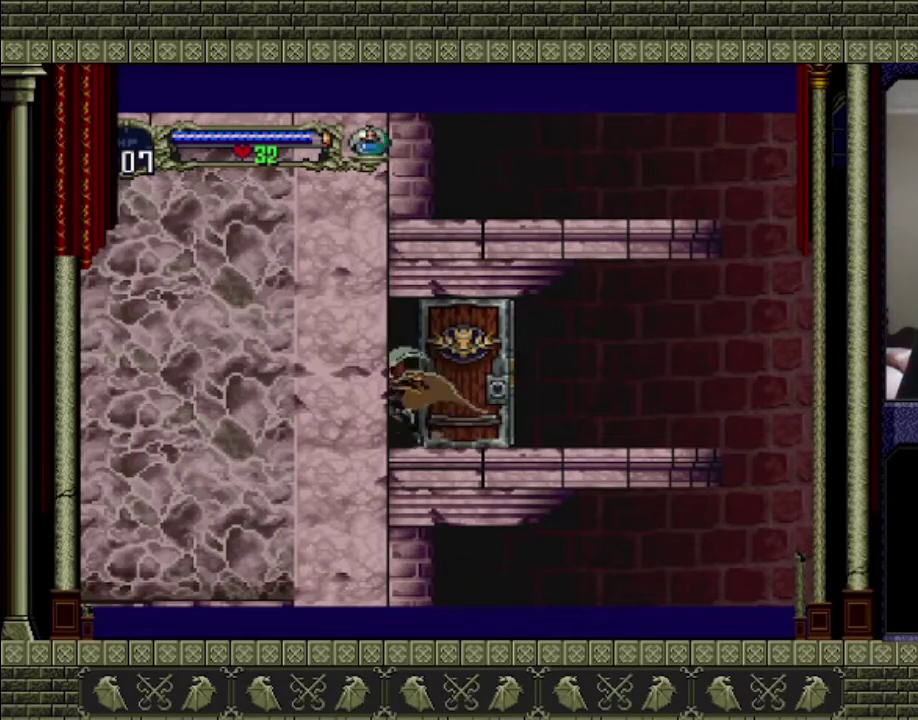
{"buttons": [], "left_stick": "left", "right_stick": "center", "events": []}
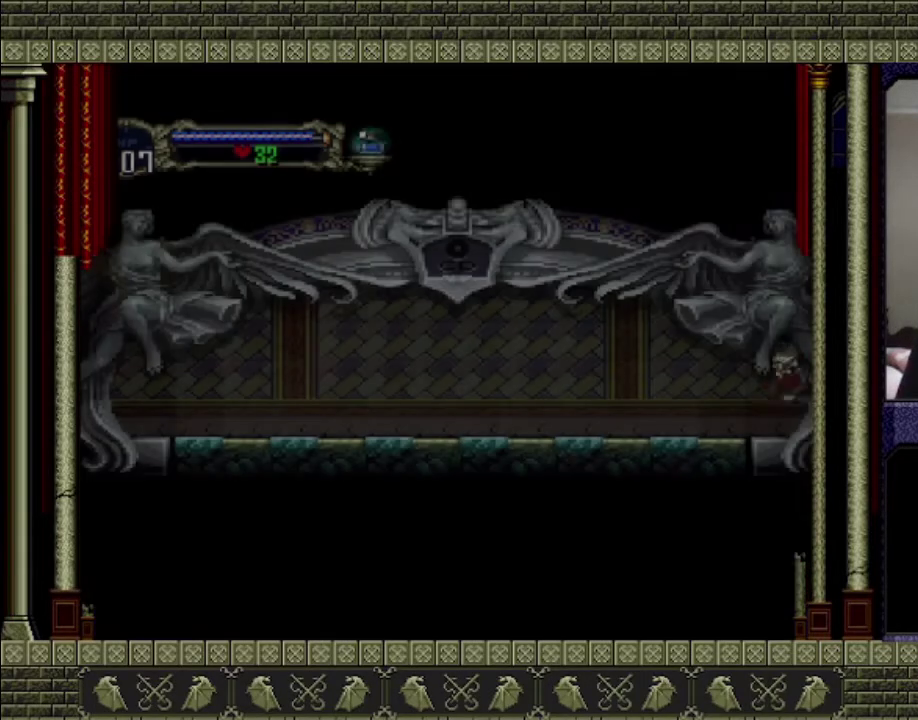
{"buttons": [], "left_stick": "left", "right_stick": "center", "events": []}
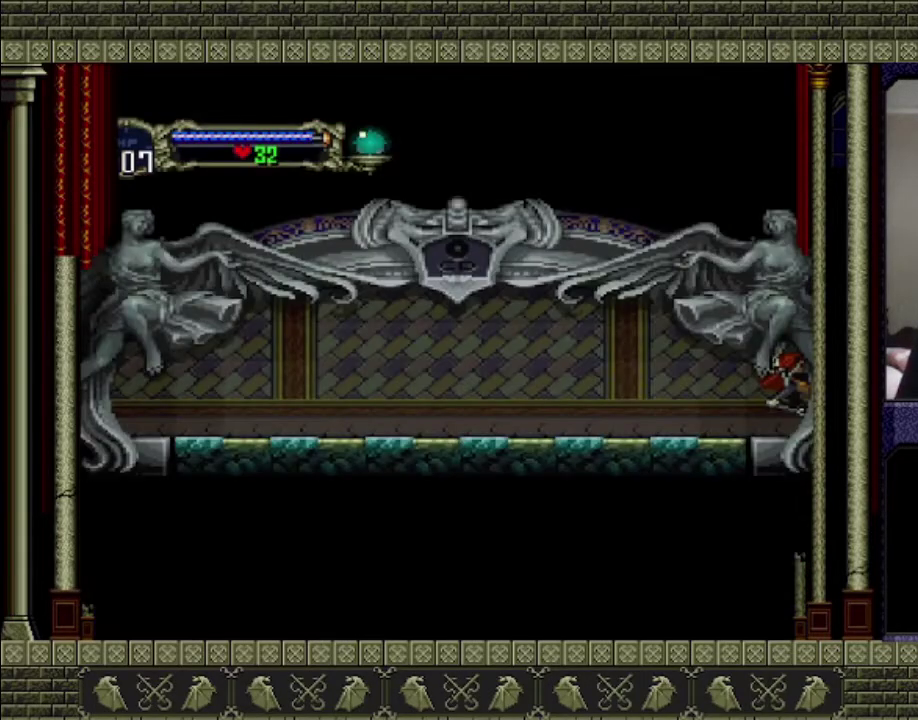
{"buttons": [], "left_stick": "left", "right_stick": "center", "events": []}
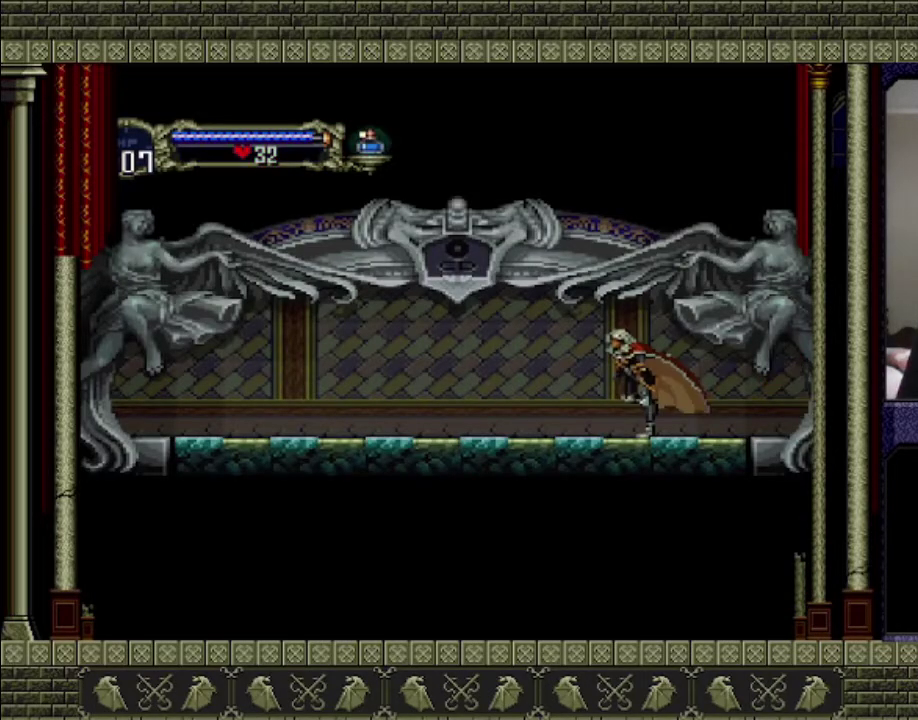
{"buttons": [], "left_stick": "left", "right_stick": "center", "events": []}
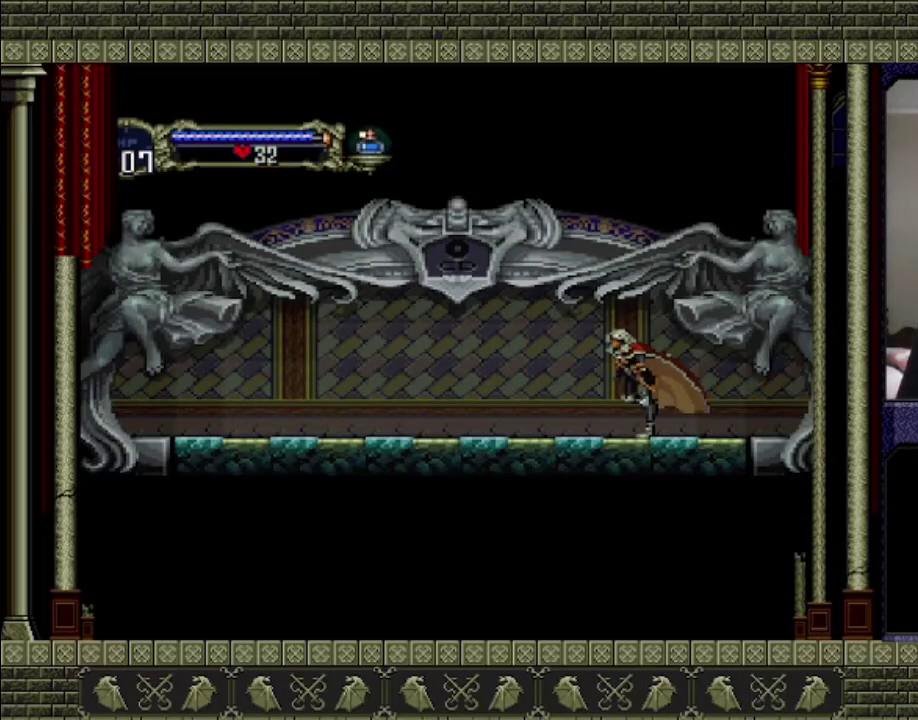
{"buttons": [], "left_stick": "left", "right_stick": "center", "events": []}
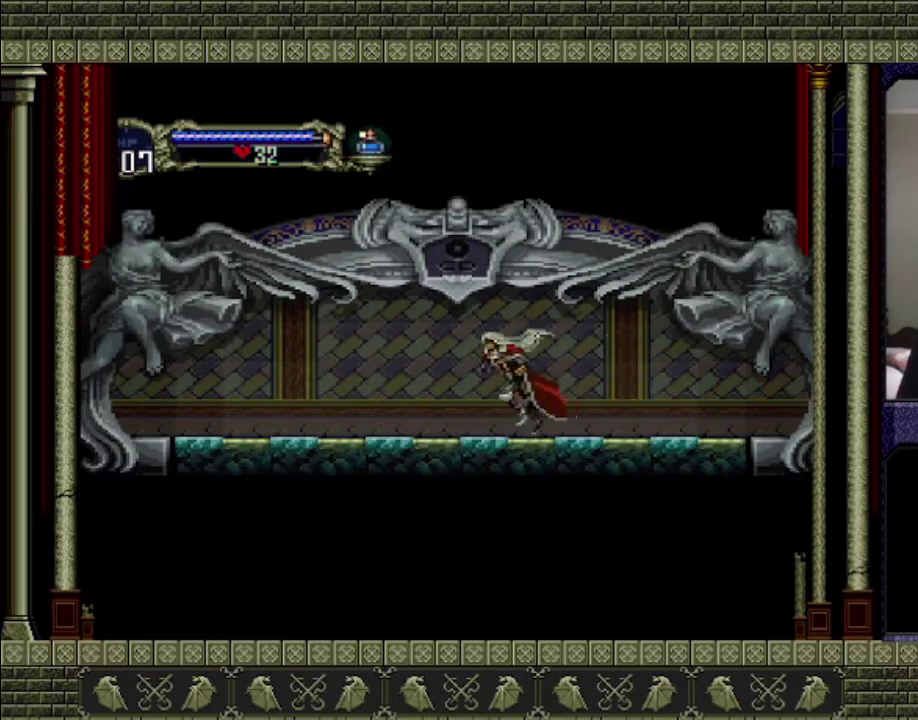
{"buttons": [], "left_stick": "left", "right_stick": "center", "events": []}
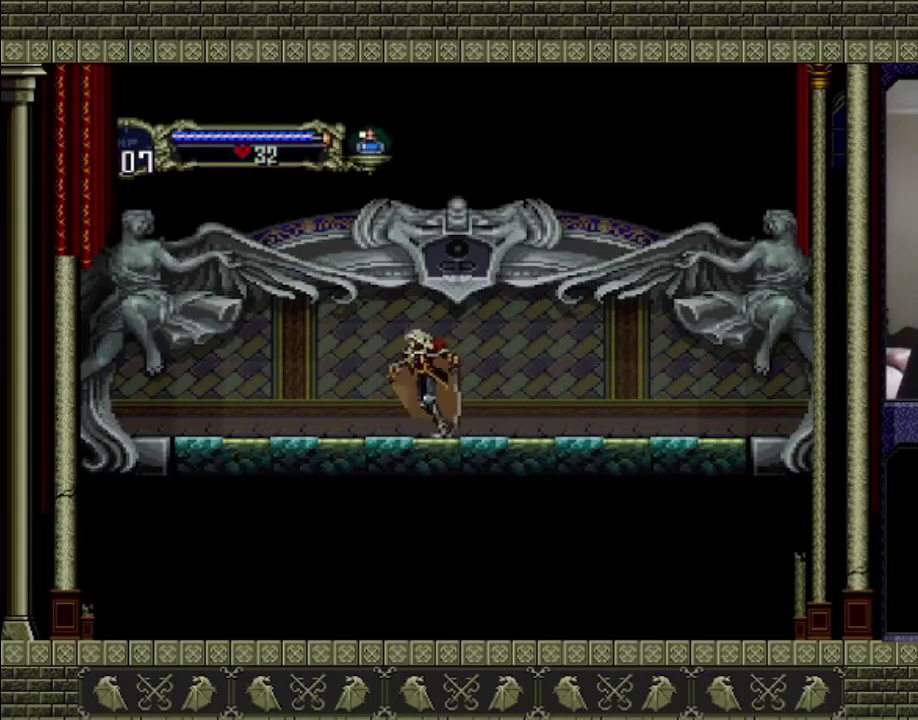
{"buttons": [], "left_stick": "left", "right_stick": "center", "events": []}
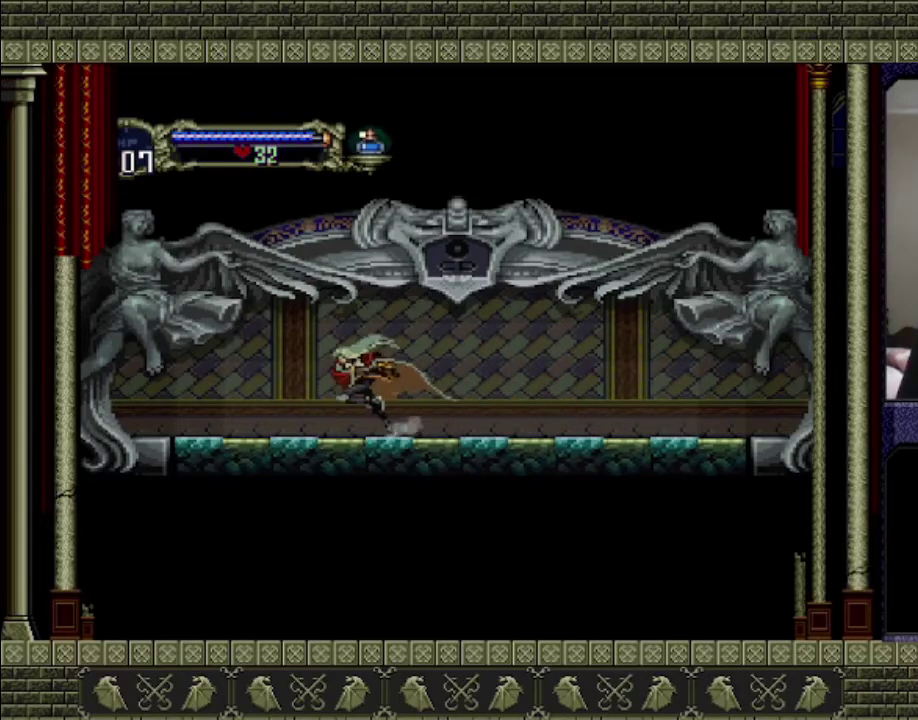
{"buttons": [], "left_stick": "center", "right_stick": "center", "events": [[233, "left_stick", "center"]]}